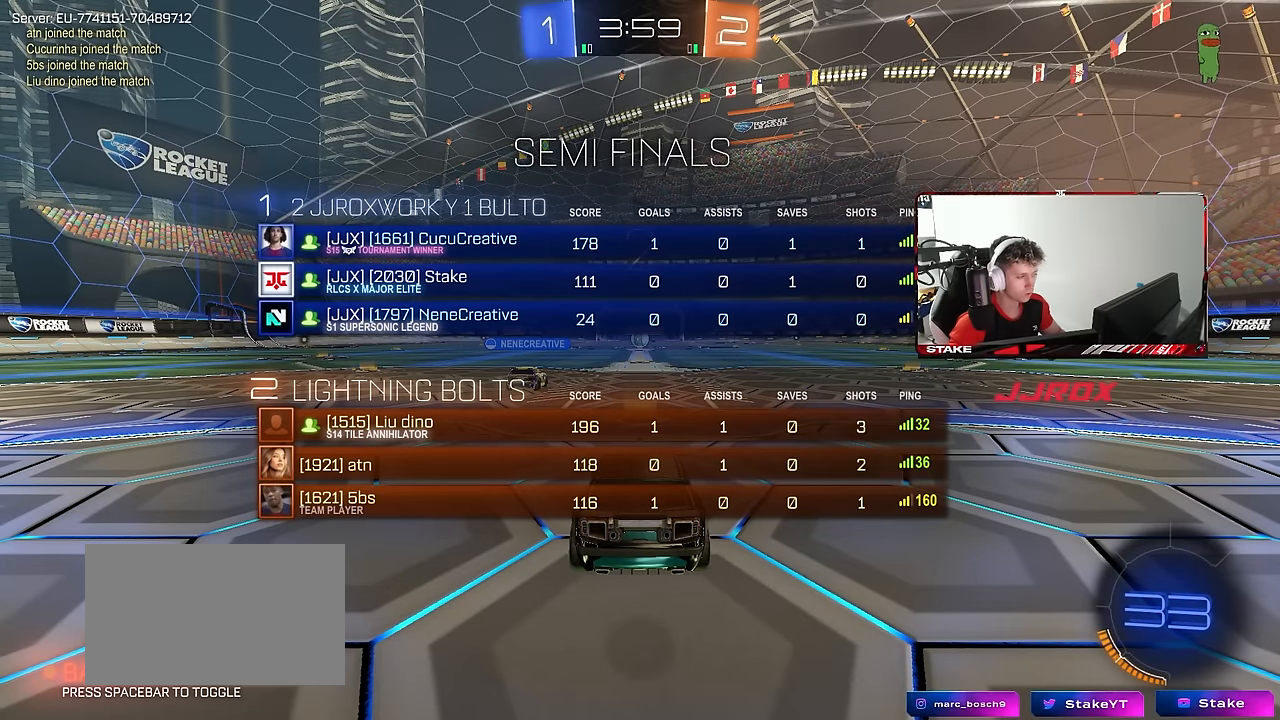
Gameplay with keyboard and mouse; each line is a JSON object with the keys and mouse buttons held at the frame after it. "events" lists presses ("down") and releases ("up") of "1", "2", "3", "4", "5", "a", "alt", "c", "caps_lock", "ctrl", "d", "e", "f", "g", "q", "r", "s", "shift", "space", "t", "tab", "v", "w", "x", "z", "mouse_left", "mouse_wheel" and "mouse_right" between this image and that frame as [ms after this image, input, new state], when the widget could be followed in between. "mouse_left", "mouse_wheel", "mouse_right" = the "left", "wheel", "right" buttons of the "mouse" list. No other keys are recorded. "wheel" means that the mouse wheel is clicked or scrolled. "mouse_move" is the direction in which the mouse moves at that frame (one of eight, or "still"), when it could be read.
{"keys": ["d", "w"], "mouse": ["left"], "mouse_move": "left", "events": [[200, "tab", "up"], [434, "d", "down"]]}
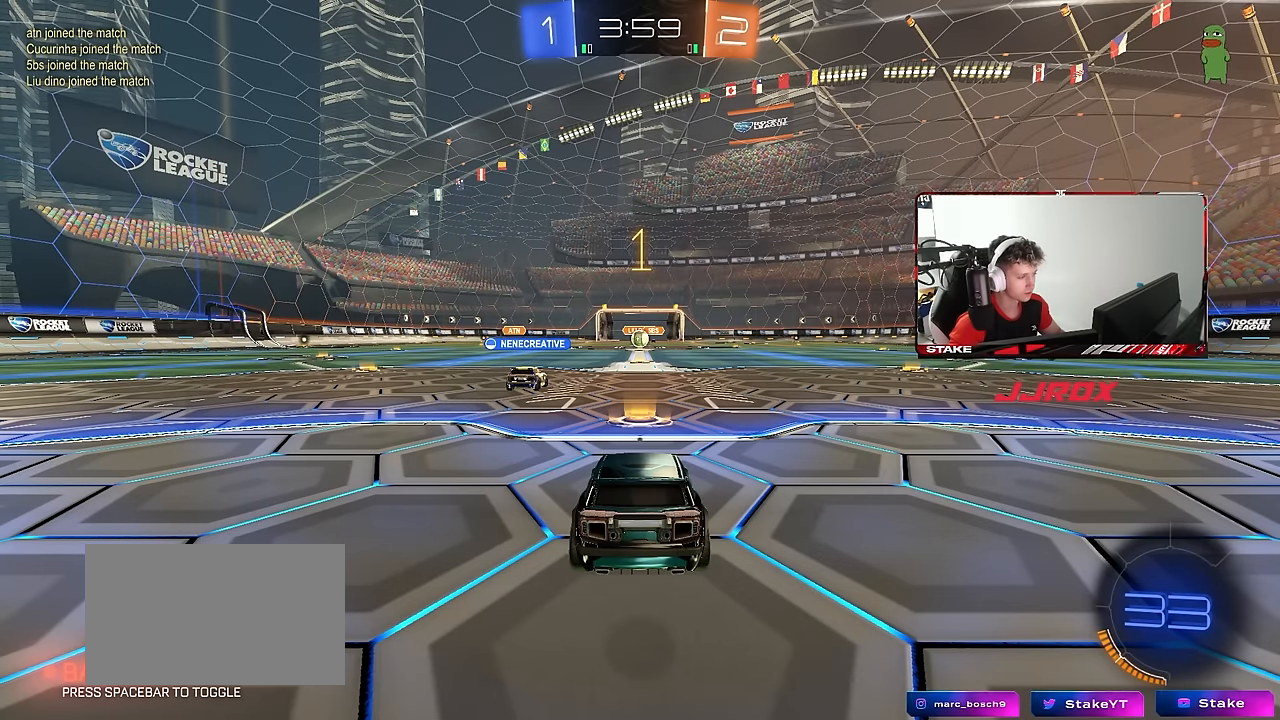
{"keys": ["d", "w"], "mouse": ["left"], "mouse_move": "left", "events": []}
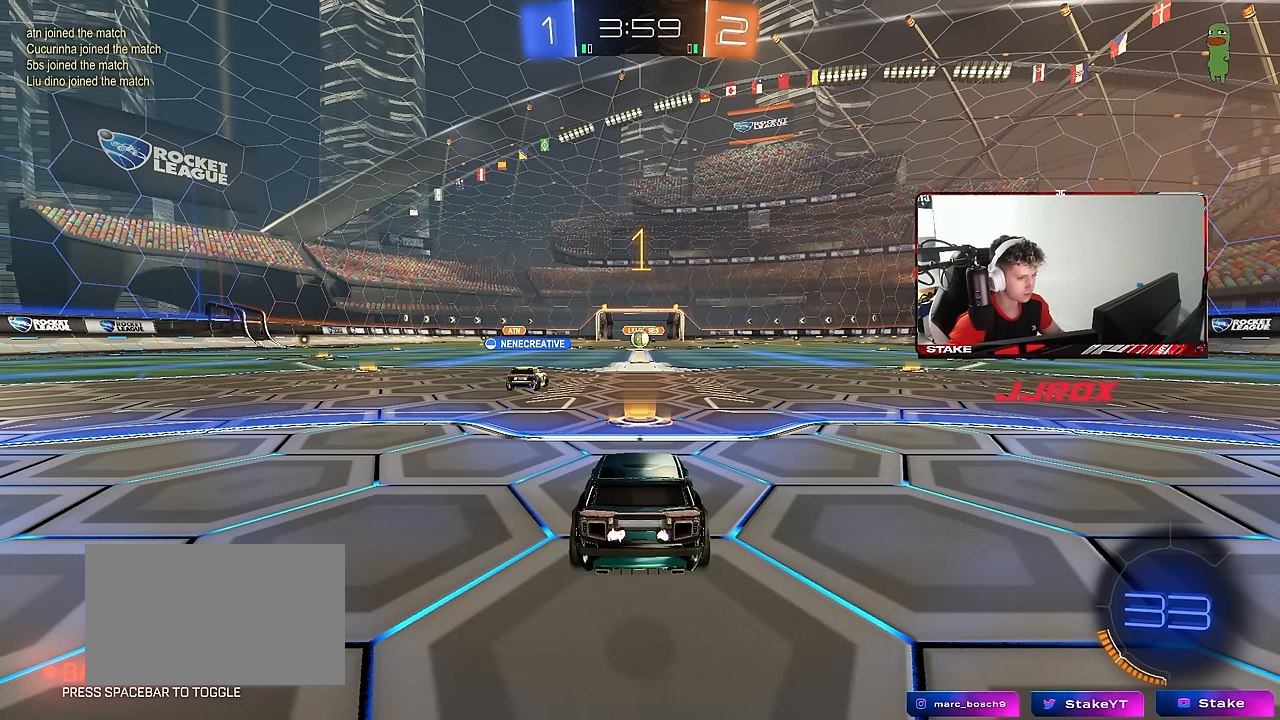
{"keys": ["d", "w"], "mouse": ["left"], "mouse_move": "still", "events": []}
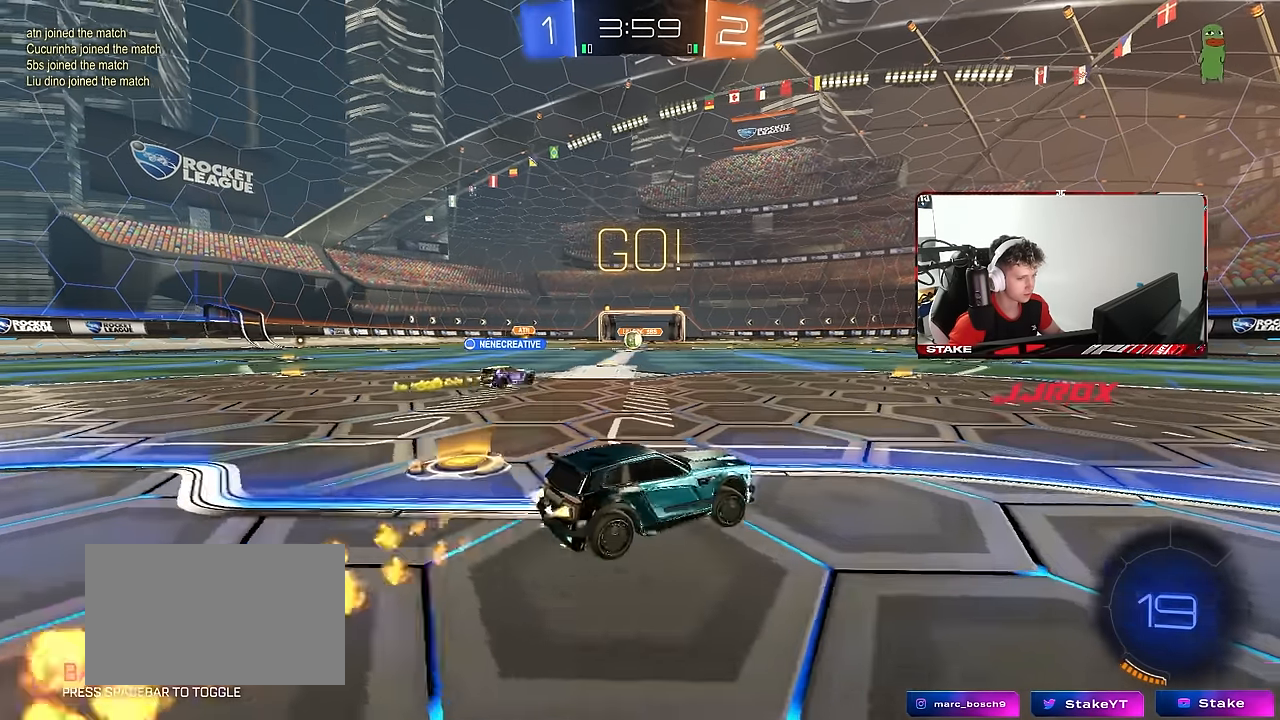
{"keys": ["d", "s", "shift"], "mouse": ["left"], "mouse_move": "up-right", "events": [[100, "d", "up"], [100, "mouse_right", "down"], [150, "d", "down"], [150, "mouse_right", "up"], [150, "shift", "down"], [200, "mouse_right", "down"], [234, "s", "down"], [234, "w", "up"], [334, "mouse_right", "up"]]}
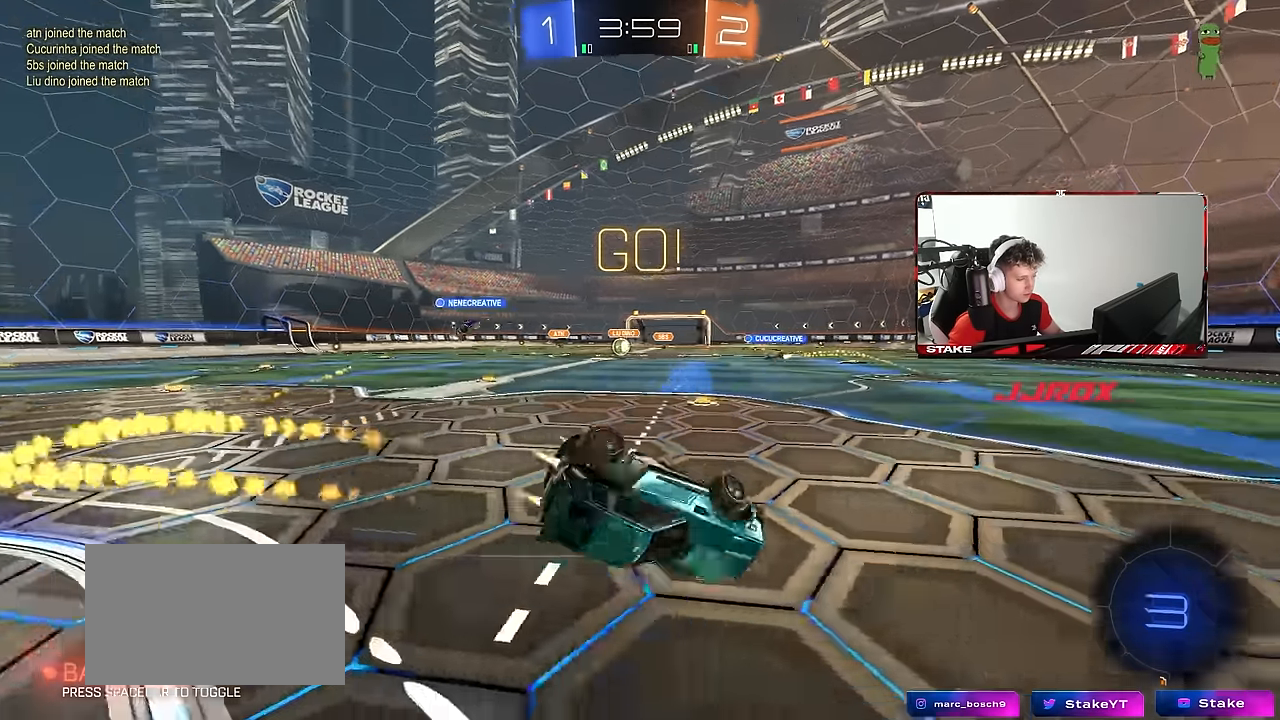
{"keys": ["shift"], "mouse": ["left"], "mouse_move": "still", "events": [[67, "s", "up"], [217, "s", "down"], [450, "s", "up"], [484, "d", "up"]]}
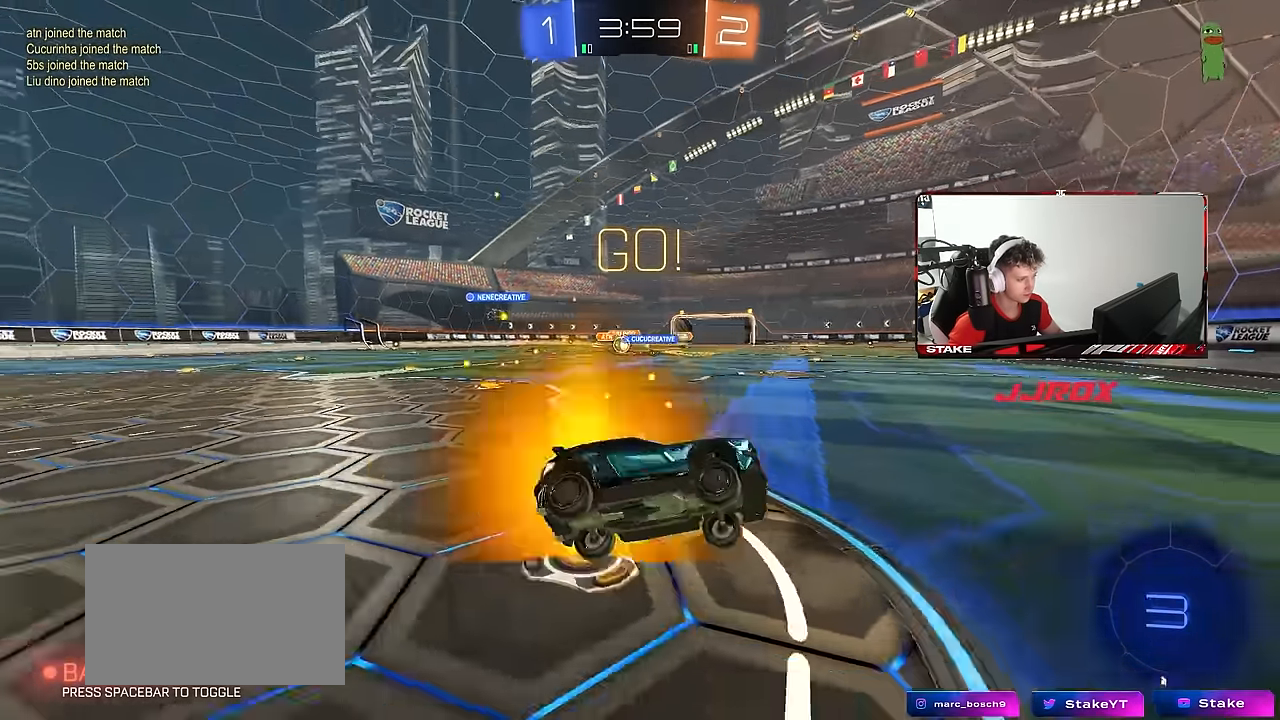
{"keys": ["a", "w"], "mouse": [], "mouse_move": "still", "events": [[34, "shift", "up"], [184, "mouse_left", "up"], [267, "w", "down"], [317, "a", "down"], [367, "shift", "down"], [467, "shift", "up"]]}
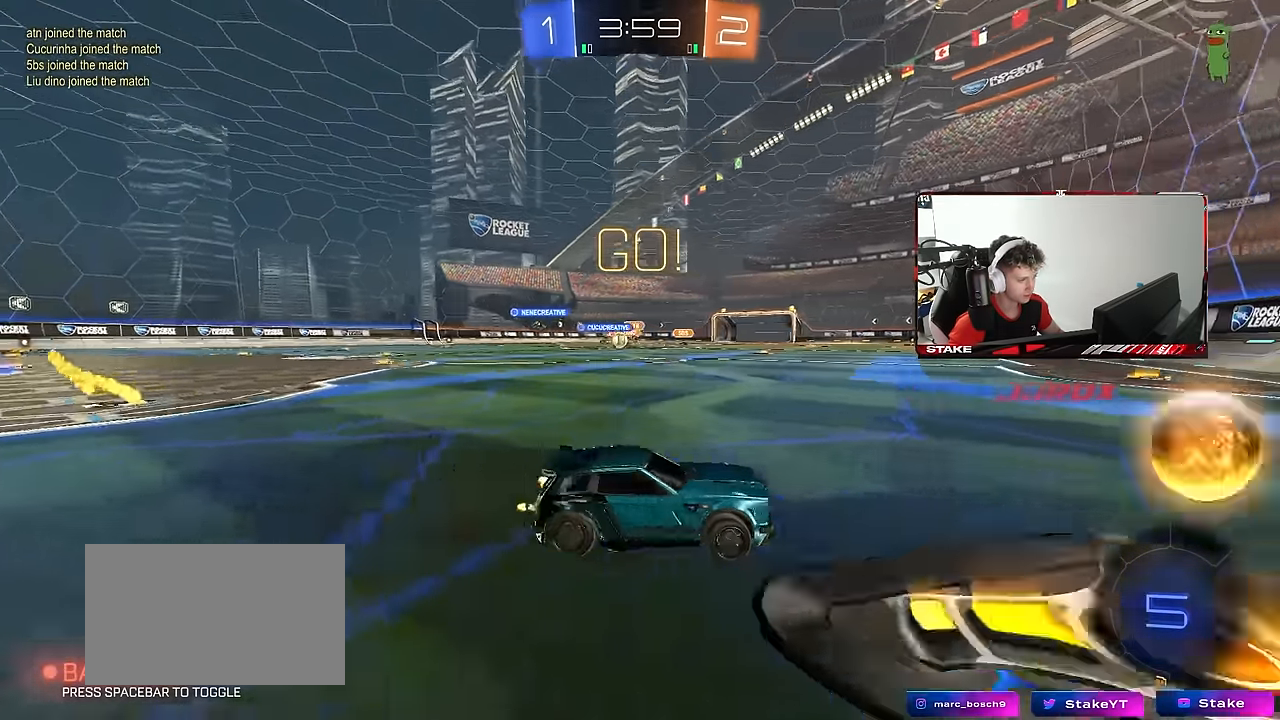
{"keys": ["a", "w"], "mouse": [], "mouse_move": "still", "events": [[150, "shift", "down"], [250, "shift", "up"], [283, "a", "up"], [483, "a", "down"]]}
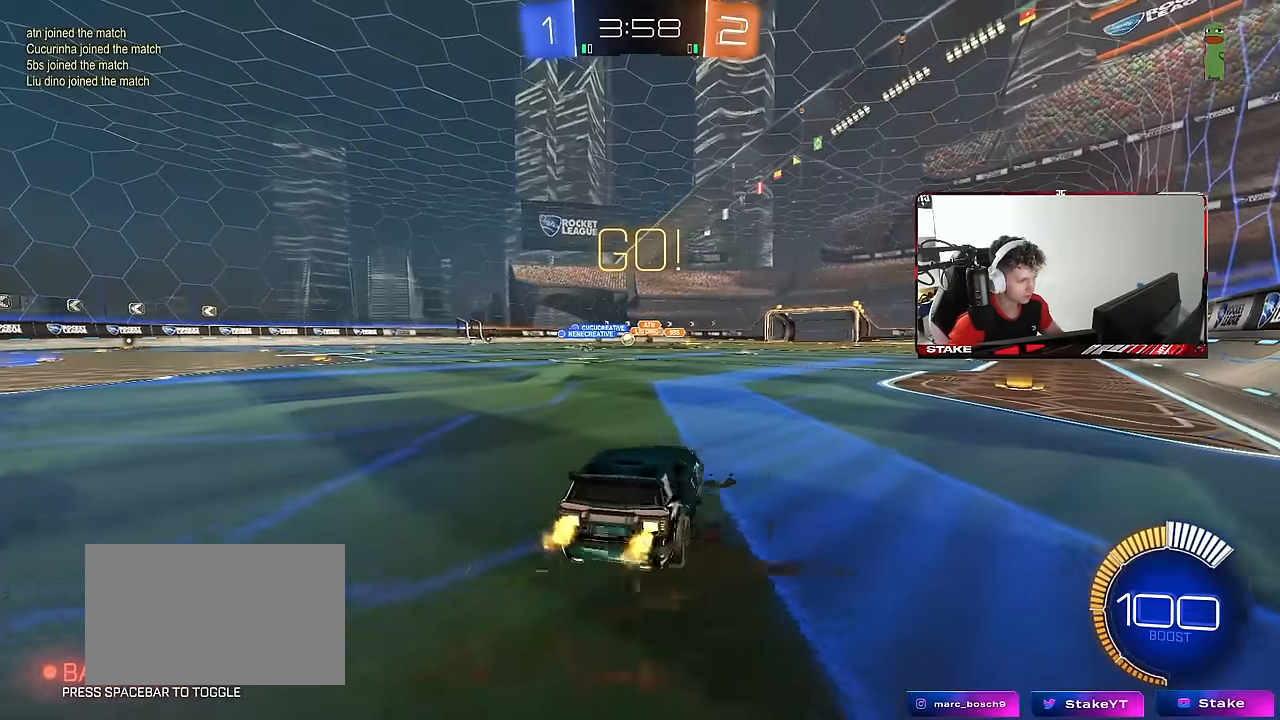
{"keys": ["d", "w"], "mouse": [], "mouse_move": "still", "events": [[66, "mouse_left", "down"], [300, "a", "up"], [350, "mouse_left", "up"], [450, "d", "down"]]}
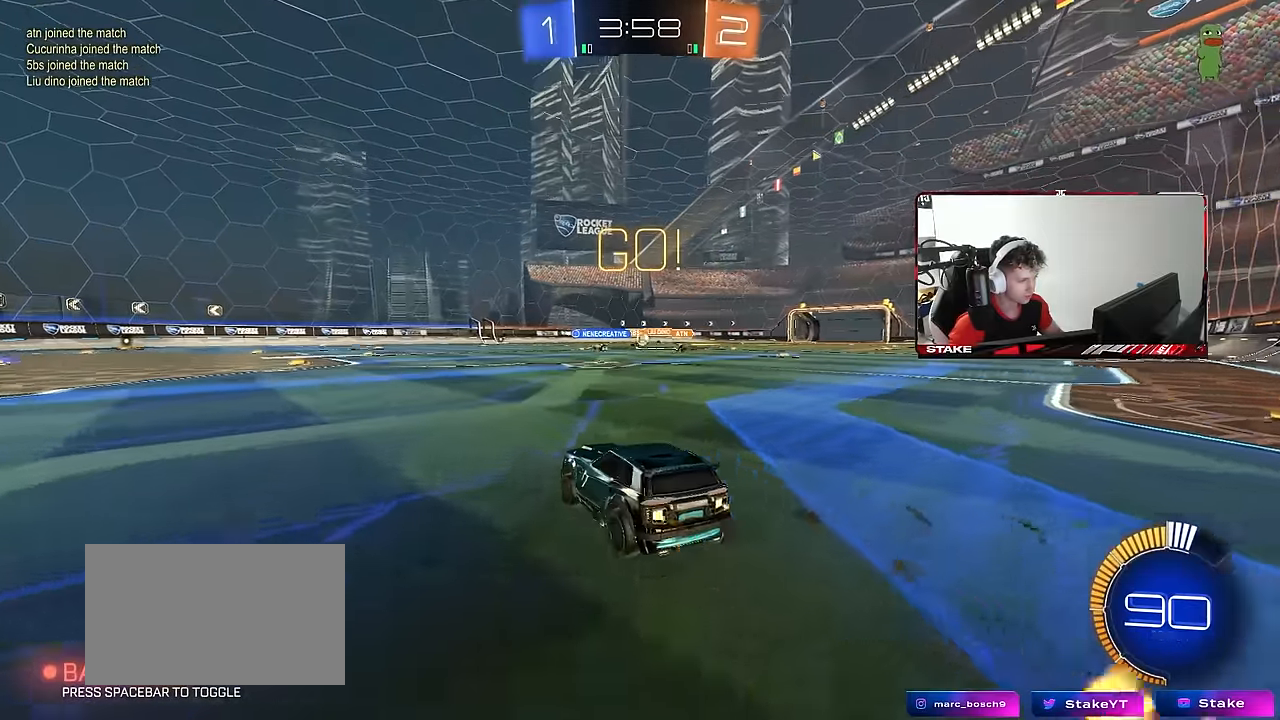
{"keys": ["a", "s"], "mouse": ["left"], "mouse_move": "still", "events": [[83, "d", "up"], [133, "mouse_right", "down"], [183, "a", "down"], [183, "mouse_right", "up"], [233, "a", "up"], [233, "d", "down"], [316, "d", "up"], [316, "w", "up"], [366, "mouse_left", "down"], [466, "s", "down"], [500, "a", "down"]]}
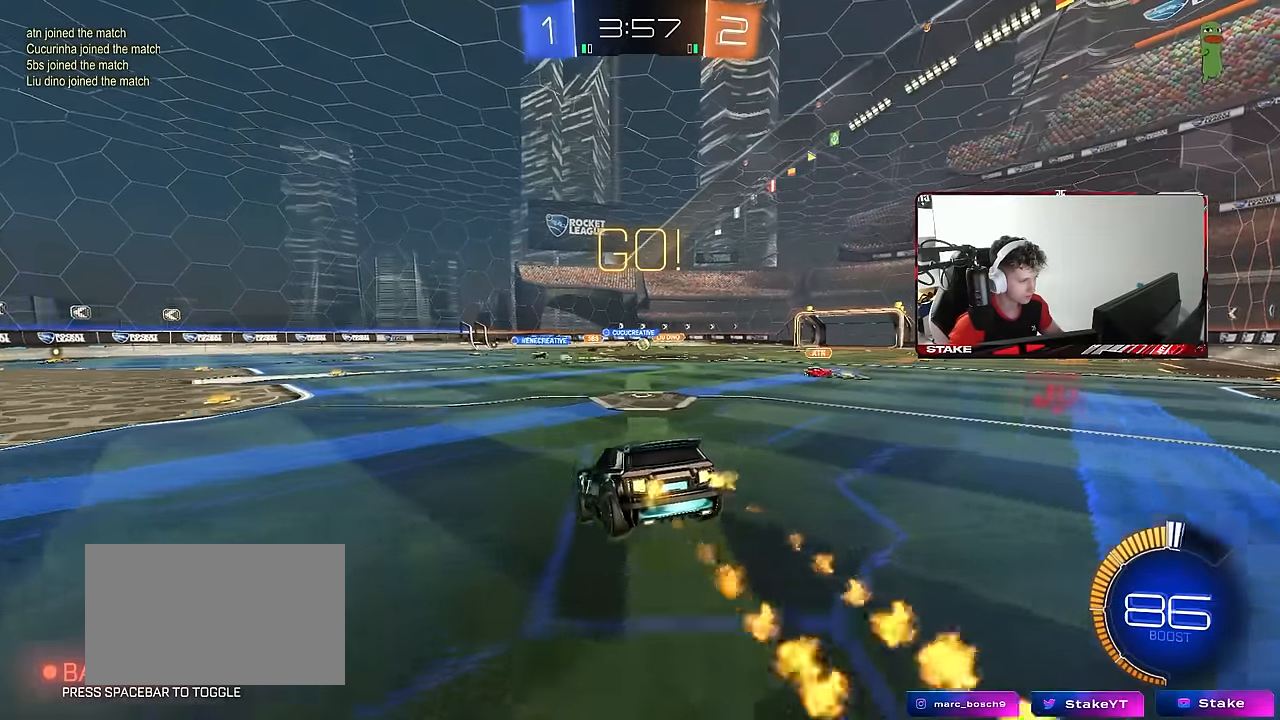
{"keys": ["w"], "mouse": [], "mouse_move": "still", "events": [[50, "mouse_left", "up"], [100, "d", "down"], [150, "a", "up"], [283, "d", "up"], [283, "s", "up"], [433, "a", "down"], [483, "a", "up"], [483, "w", "down"]]}
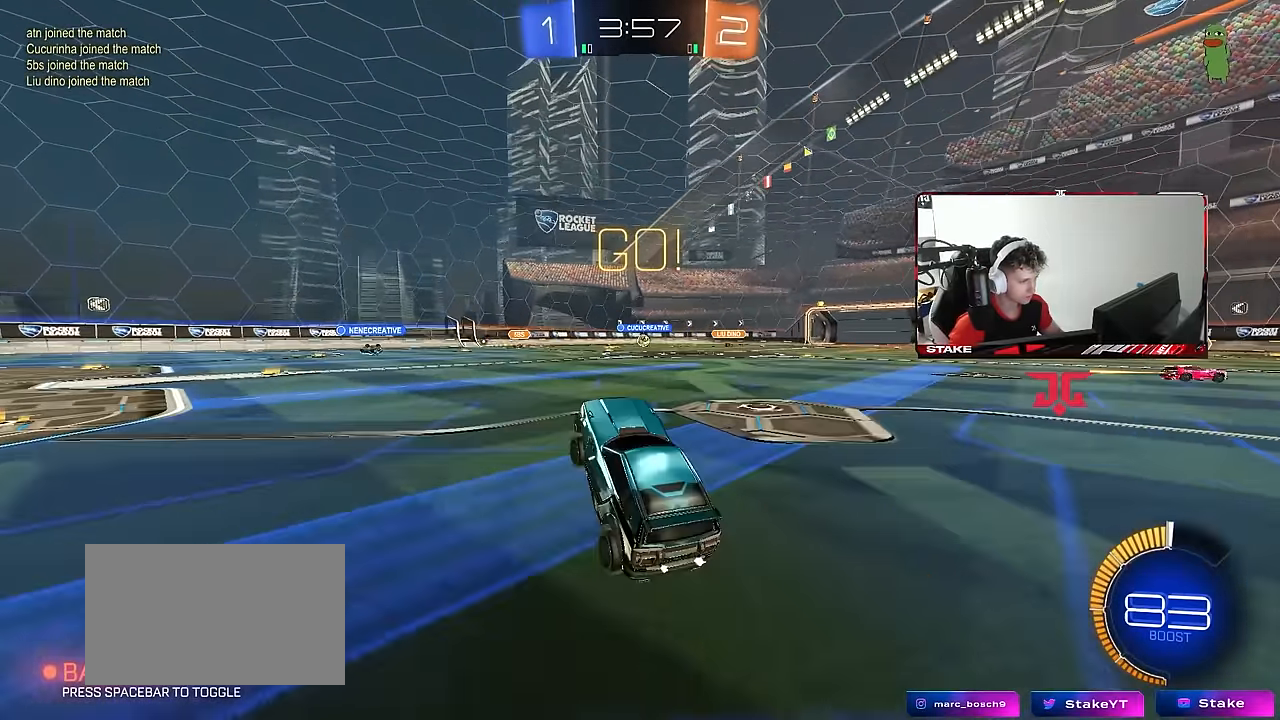
{"keys": ["w"], "mouse": [], "mouse_move": "still", "events": [[66, "mouse_left", "down"], [66, "mouse_right", "down"], [216, "mouse_right", "up"], [300, "d", "down"], [300, "mouse_left", "up"], [483, "d", "up"]]}
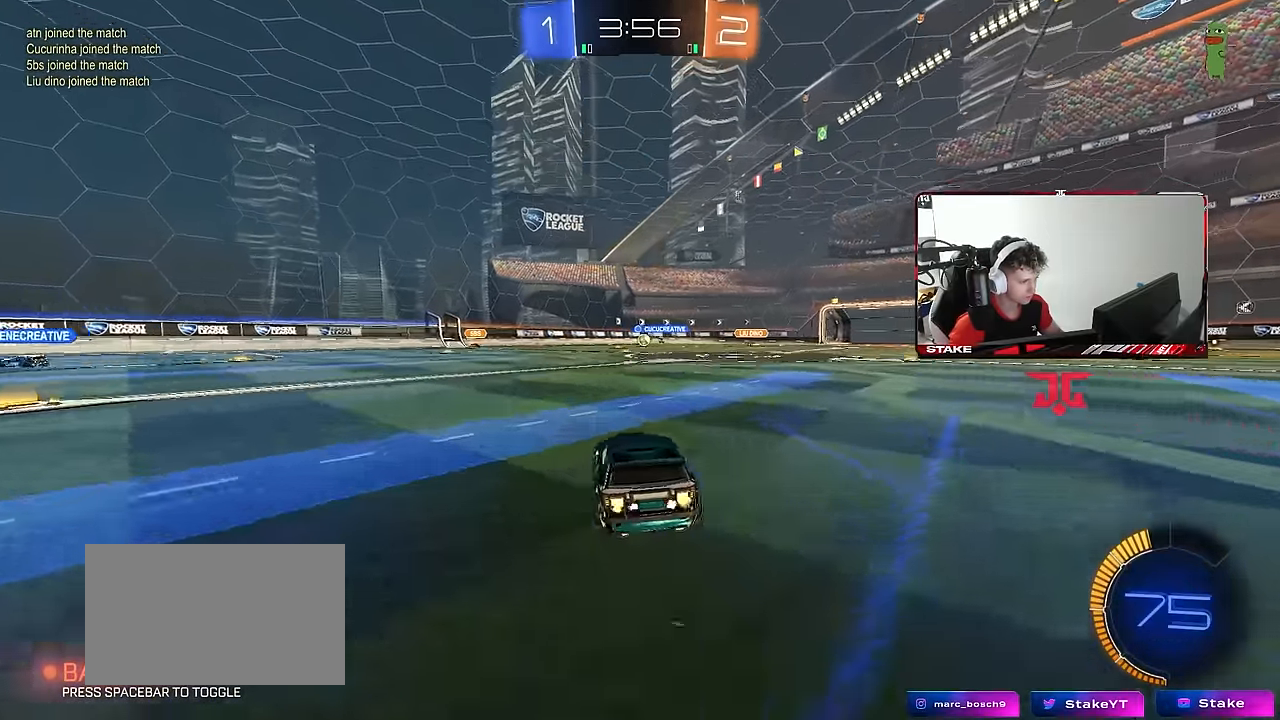
{"keys": ["w"], "mouse": [], "mouse_move": "still", "events": [[133, "d", "down"], [266, "d", "up"], [316, "a", "down"], [466, "a", "up"]]}
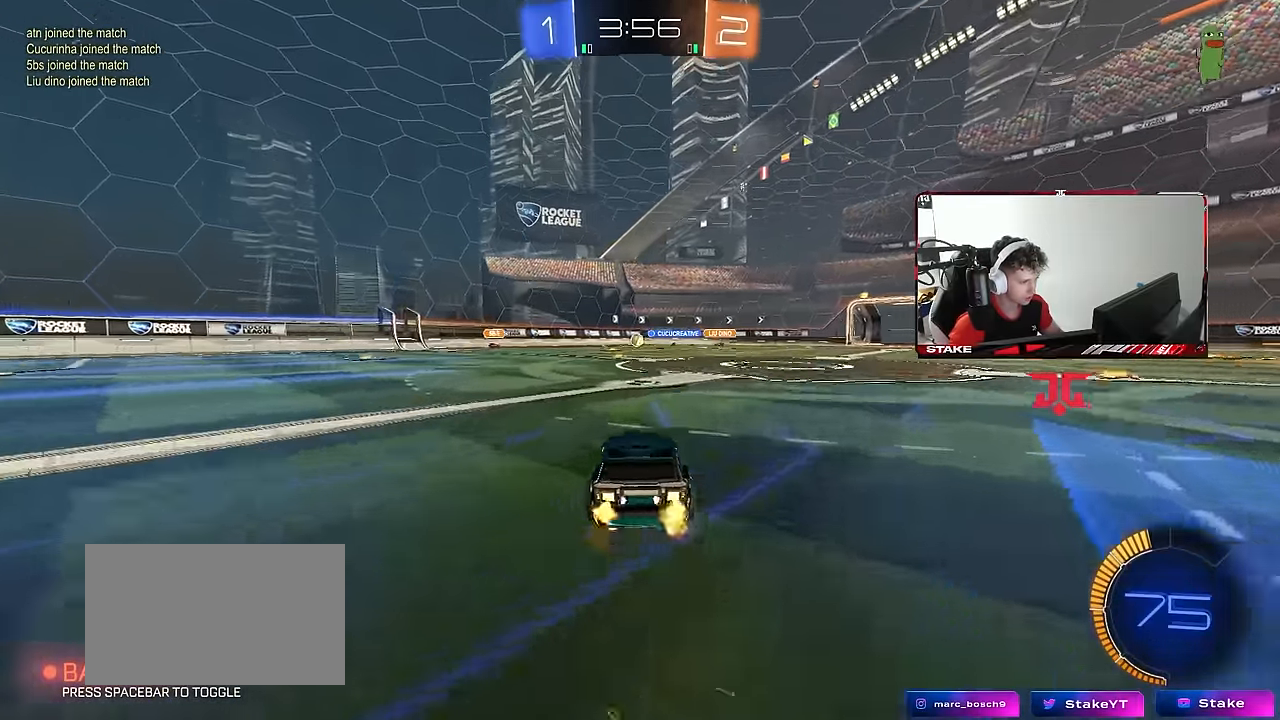
{"keys": ["a", "w"], "mouse": [], "mouse_move": "still", "events": [[200, "d", "down"], [333, "d", "up"], [433, "a", "down"]]}
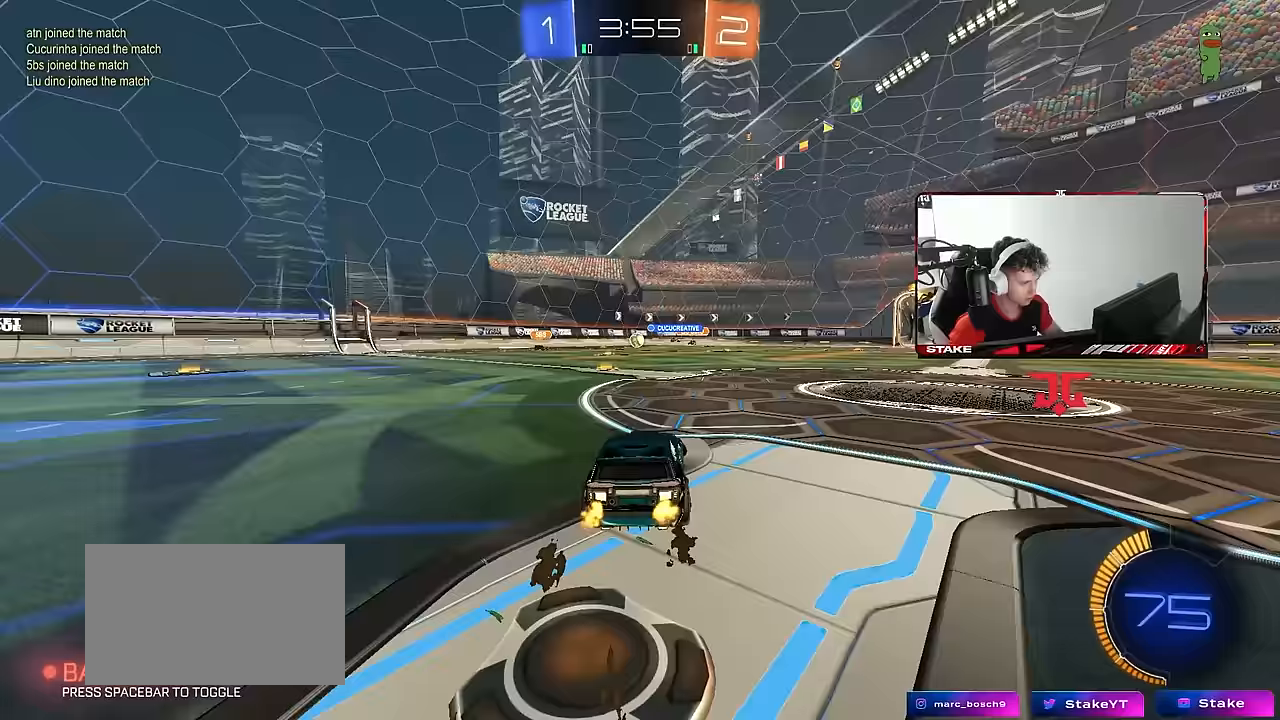
{"keys": ["w"], "mouse": [], "mouse_move": "still", "events": [[17, "a", "up"], [250, "a", "down"], [400, "a", "up"]]}
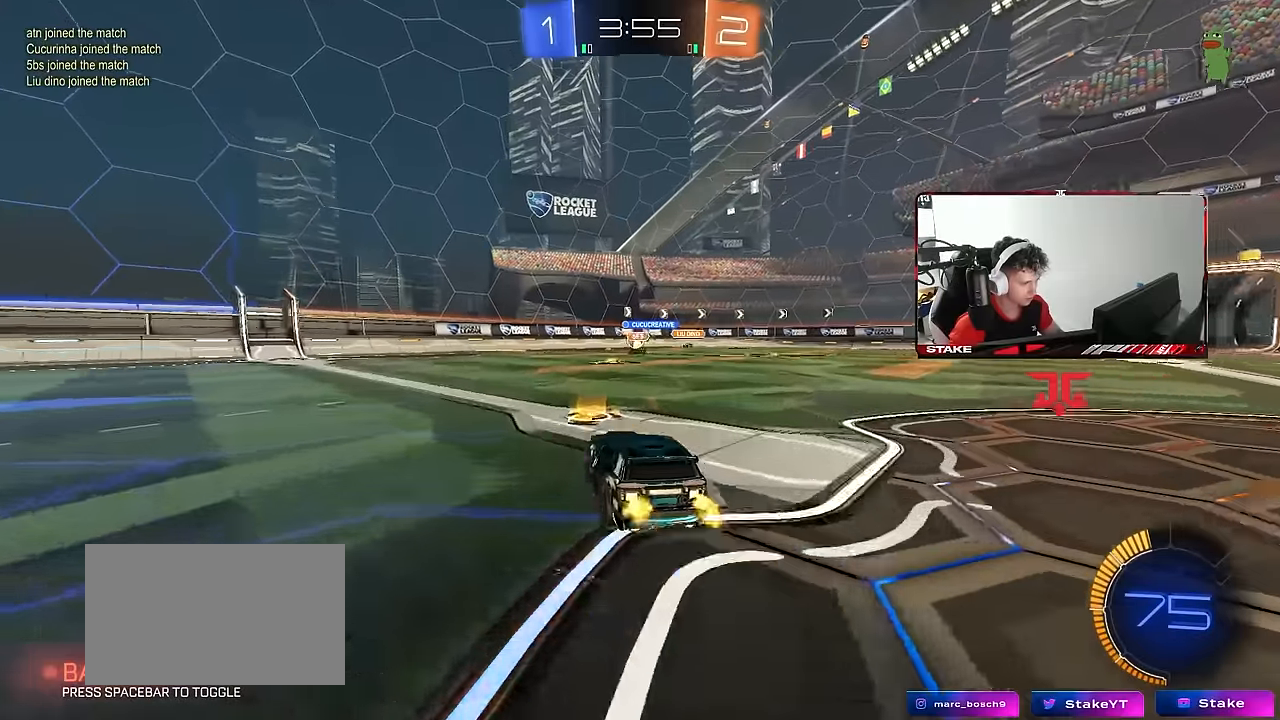
{"keys": ["a", "s"], "mouse": [], "mouse_move": "still", "events": [[83, "a", "down"], [183, "a", "up"], [417, "a", "down"], [417, "w", "up"], [467, "s", "down"]]}
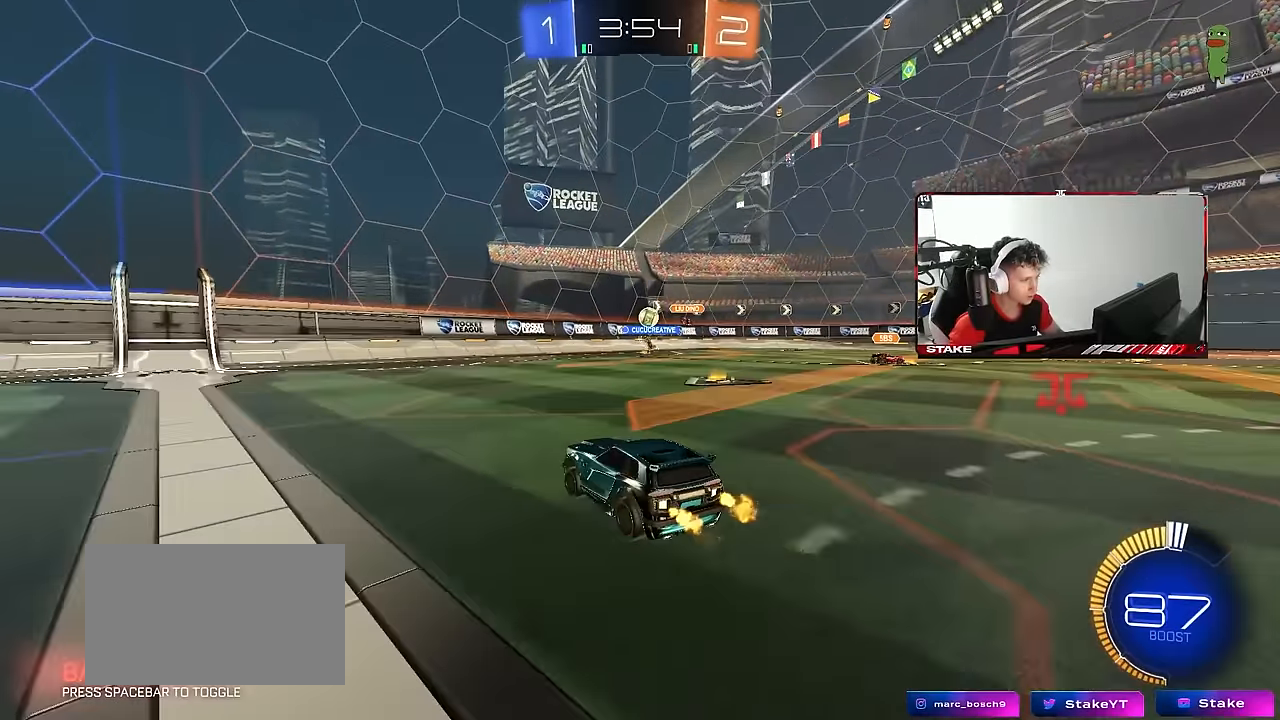
{"keys": ["w"], "mouse": [], "mouse_move": "still", "events": [[150, "s", "up"], [200, "a", "up"], [233, "d", "down"], [333, "w", "down"], [483, "d", "up"]]}
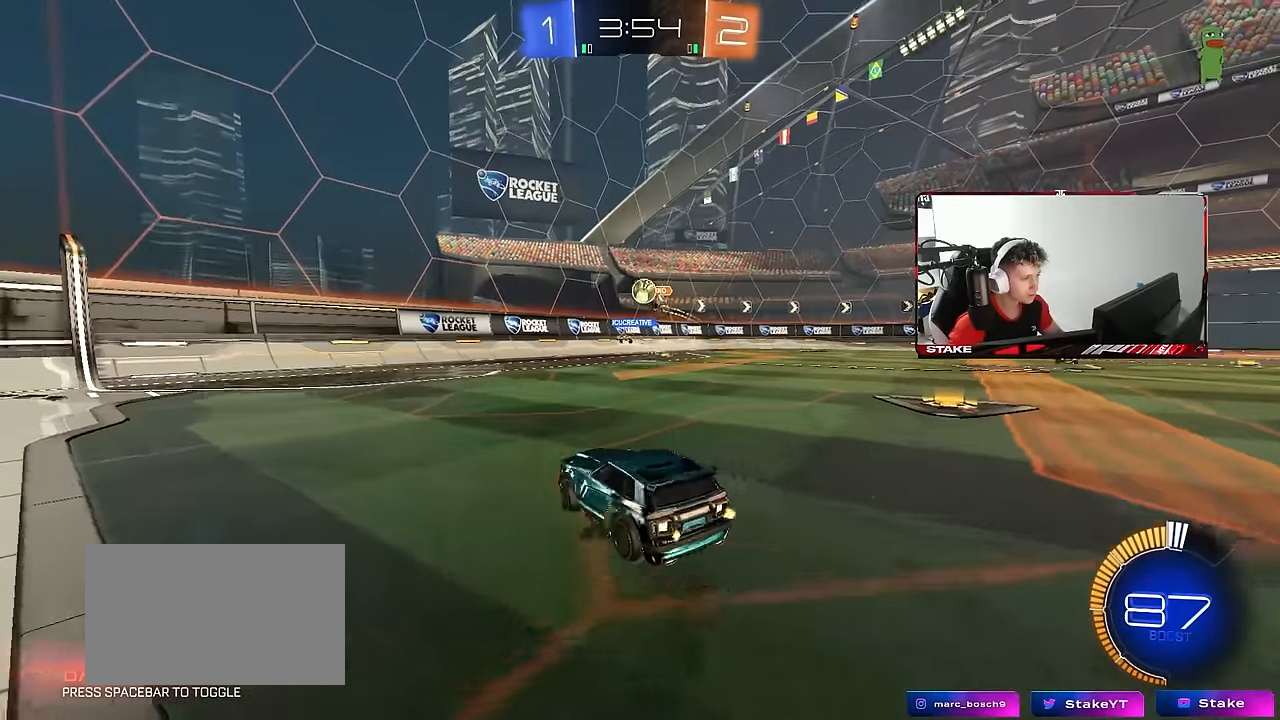
{"keys": ["a", "w"], "mouse": [], "mouse_move": "still", "events": [[17, "a", "down"], [67, "w", "up"], [117, "shift", "down"], [217, "w", "down"], [250, "shift", "up"]]}
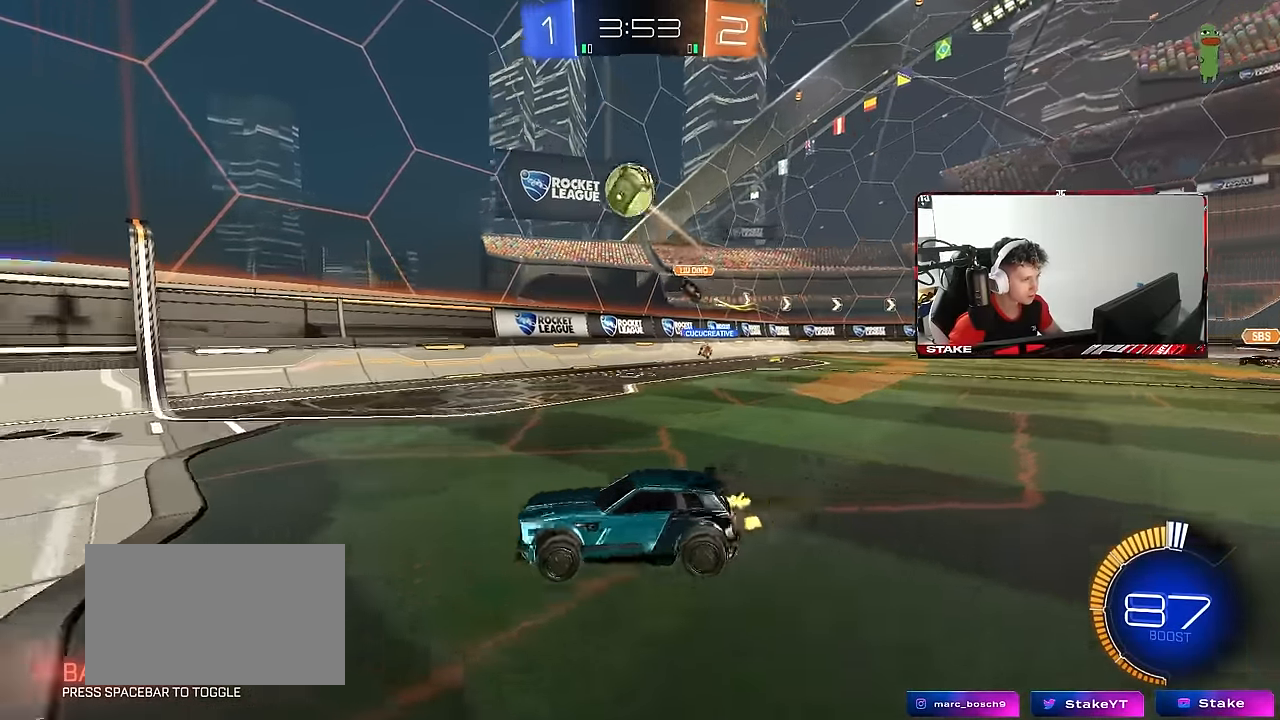
{"keys": ["w"], "mouse": [], "mouse_move": "still", "events": [[33, "space", "down"], [217, "space", "up"], [367, "a", "up"]]}
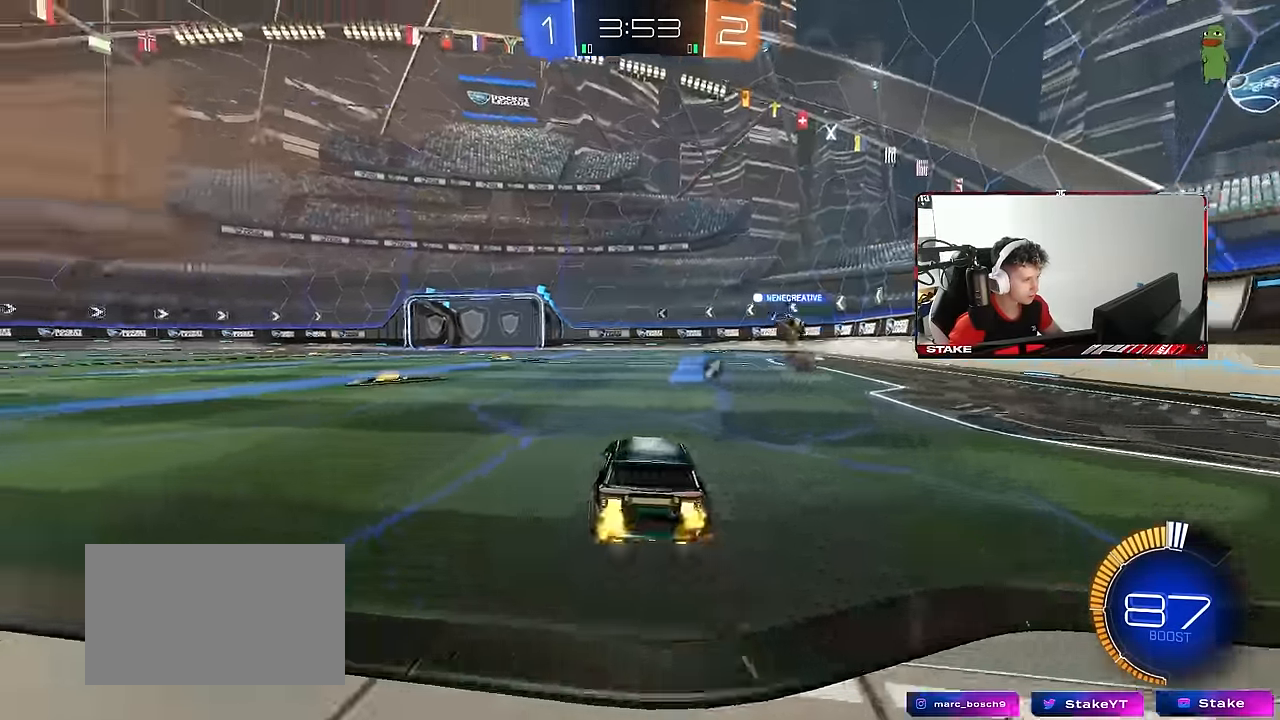
{"keys": ["a", "s", "shift"], "mouse": [], "mouse_move": "still", "events": [[50, "mouse_left", "down"], [50, "mouse_right", "down"], [50, "space", "down"], [100, "a", "down"], [100, "shift", "down"], [150, "mouse_right", "up"], [150, "space", "up"], [200, "mouse_right", "down"], [233, "s", "down"], [233, "w", "up"], [367, "mouse_right", "up"], [383, "mouse_left", "up"]]}
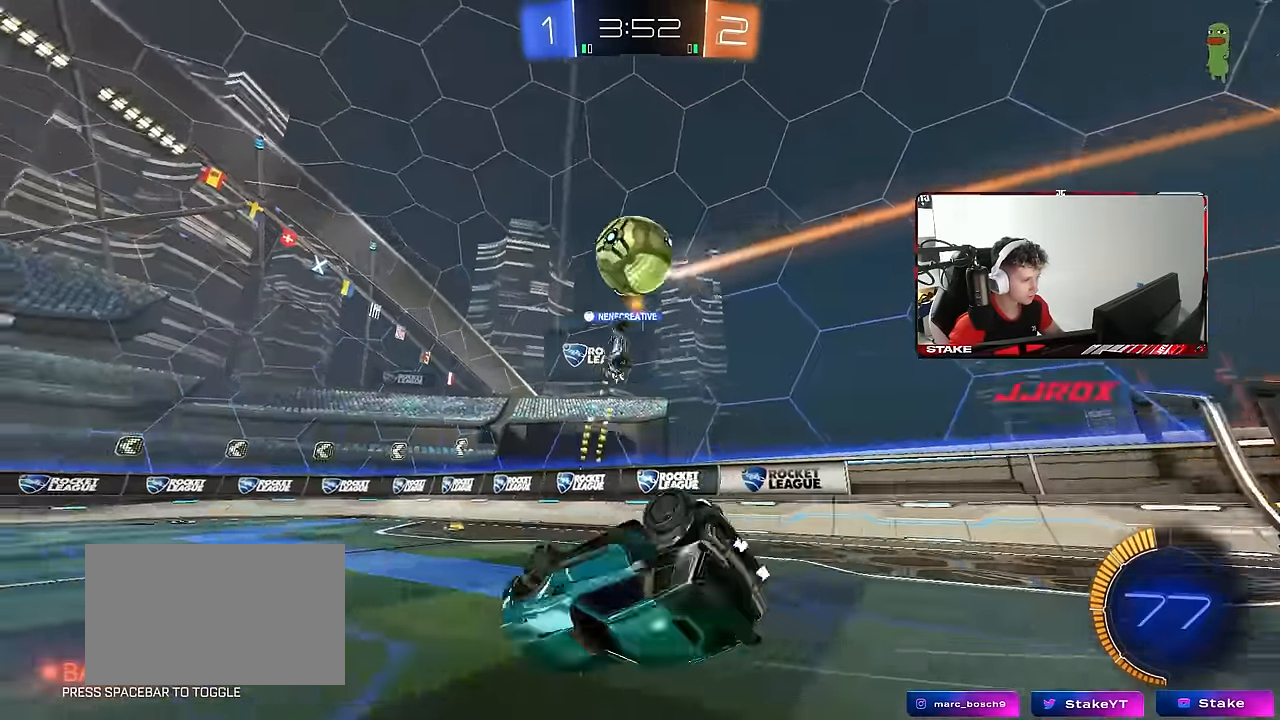
{"keys": [], "mouse": [], "mouse_move": "still", "events": [[17, "s", "up"], [167, "s", "down"], [350, "s", "up"], [400, "shift", "up"], [483, "a", "up"]]}
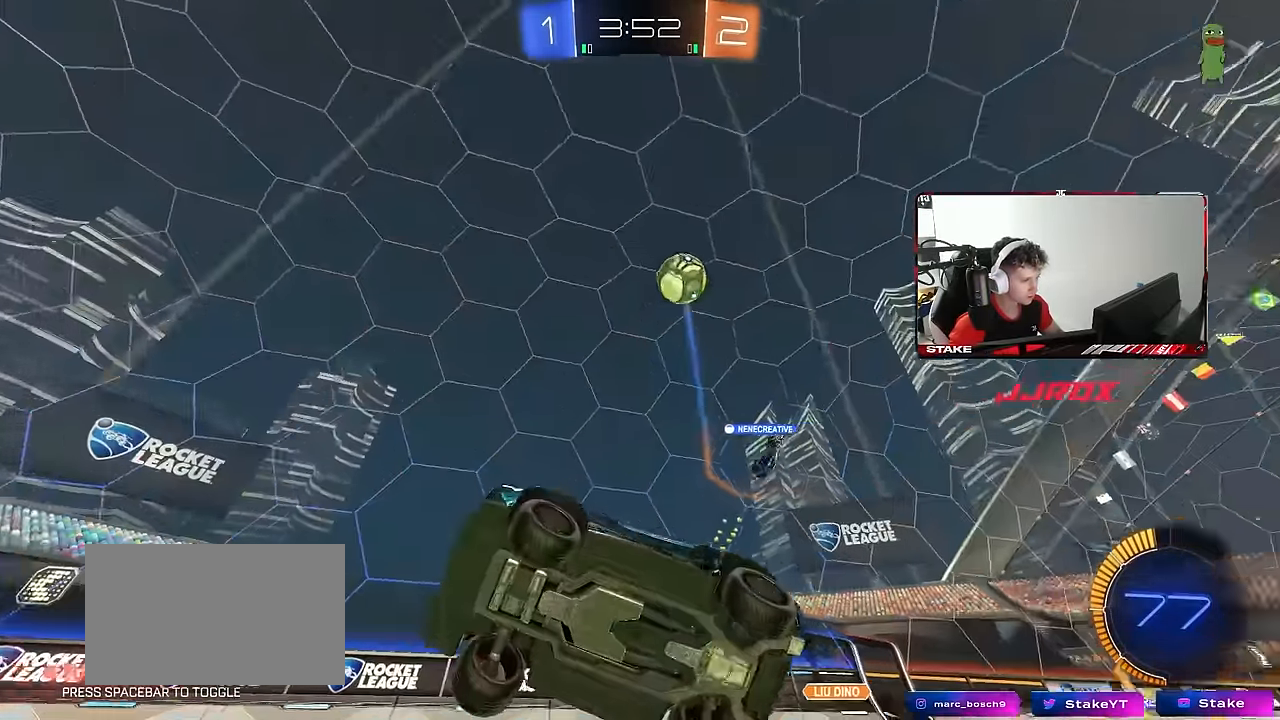
{"keys": ["w"], "mouse": ["left"], "mouse_move": "still", "events": [[33, "a", "down"], [33, "w", "down"], [183, "a", "up"], [317, "d", "down"], [450, "mouse_left", "down"], [500, "d", "up"]]}
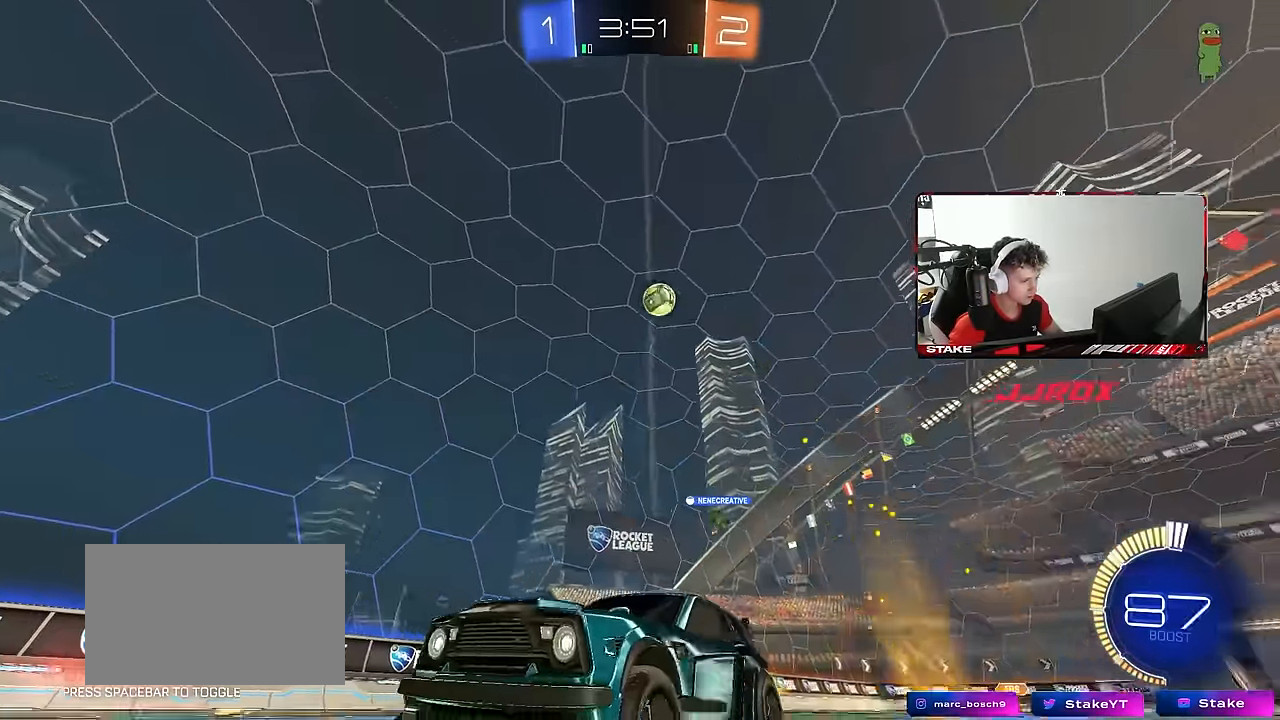
{"keys": [], "mouse": [], "mouse_move": "still", "events": [[50, "mouse_left", "up"], [100, "mouse_right", "down"], [100, "w", "up"], [150, "a", "down"], [200, "mouse_right", "up"], [433, "a", "up"]]}
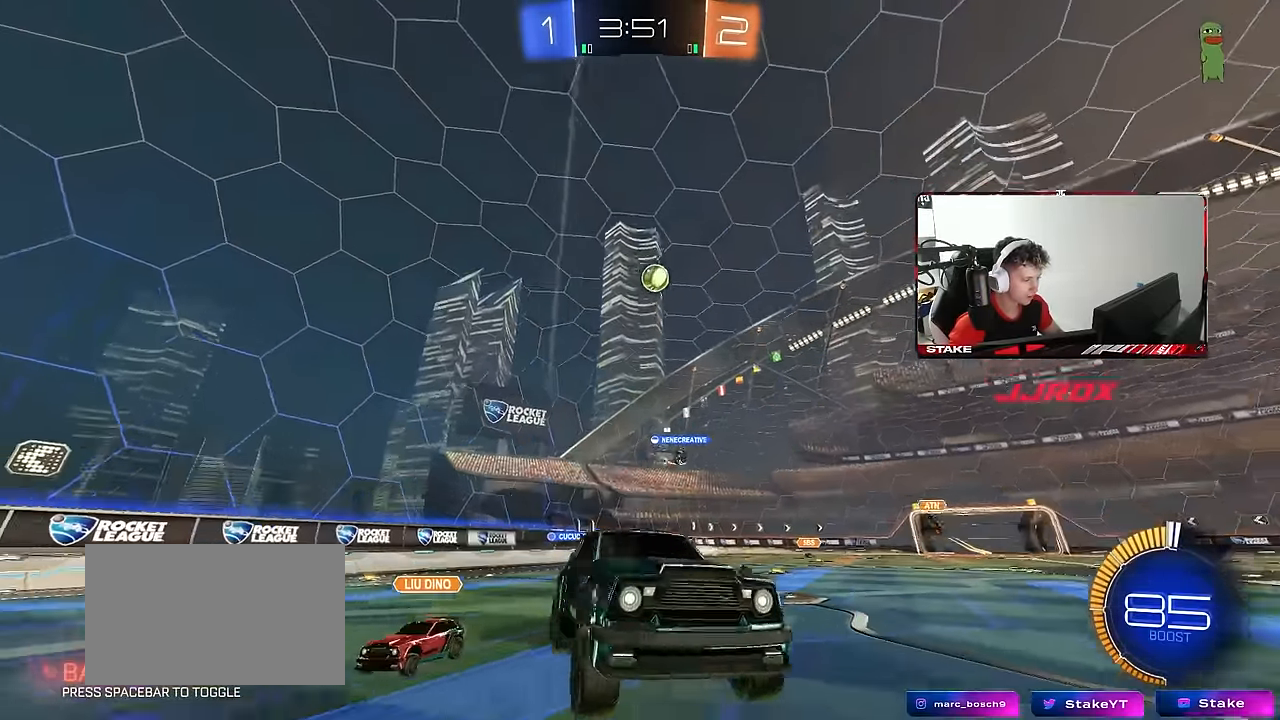
{"keys": [], "mouse": ["right"], "mouse_move": "still", "events": [[400, "mouse_right", "down"]]}
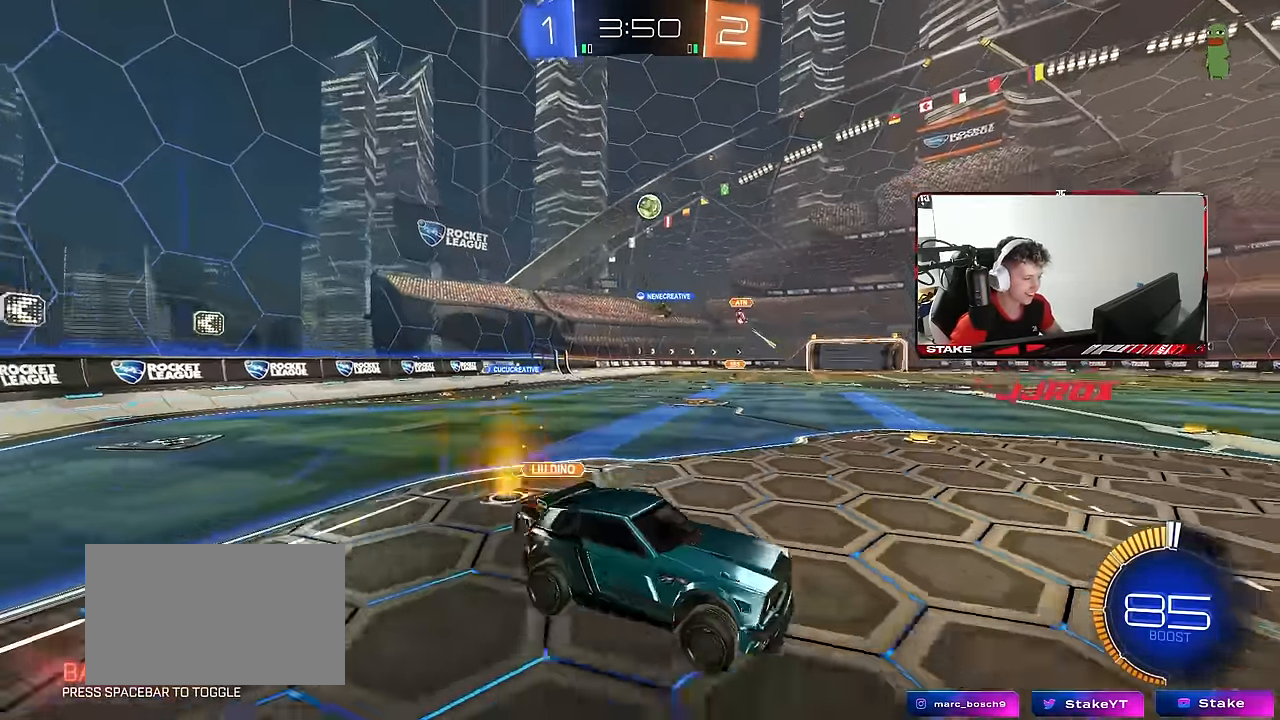
{"keys": ["a", "w"], "mouse": [], "mouse_move": "still", "events": [[133, "mouse_right", "up"], [233, "a", "down"], [233, "shift", "down"], [233, "w", "down"], [417, "shift", "up"]]}
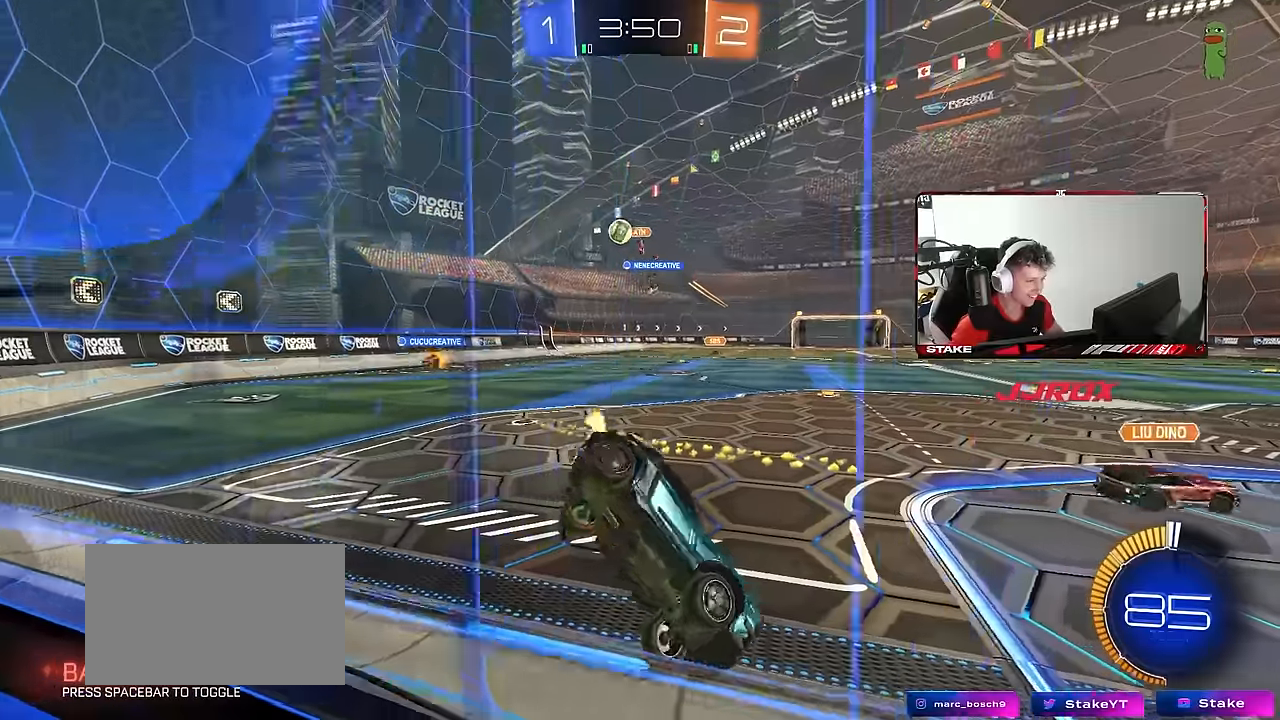
{"keys": ["a", "s", "shift"], "mouse": [], "mouse_move": "still", "events": [[150, "w", "up"], [233, "s", "down"], [283, "shift", "down"]]}
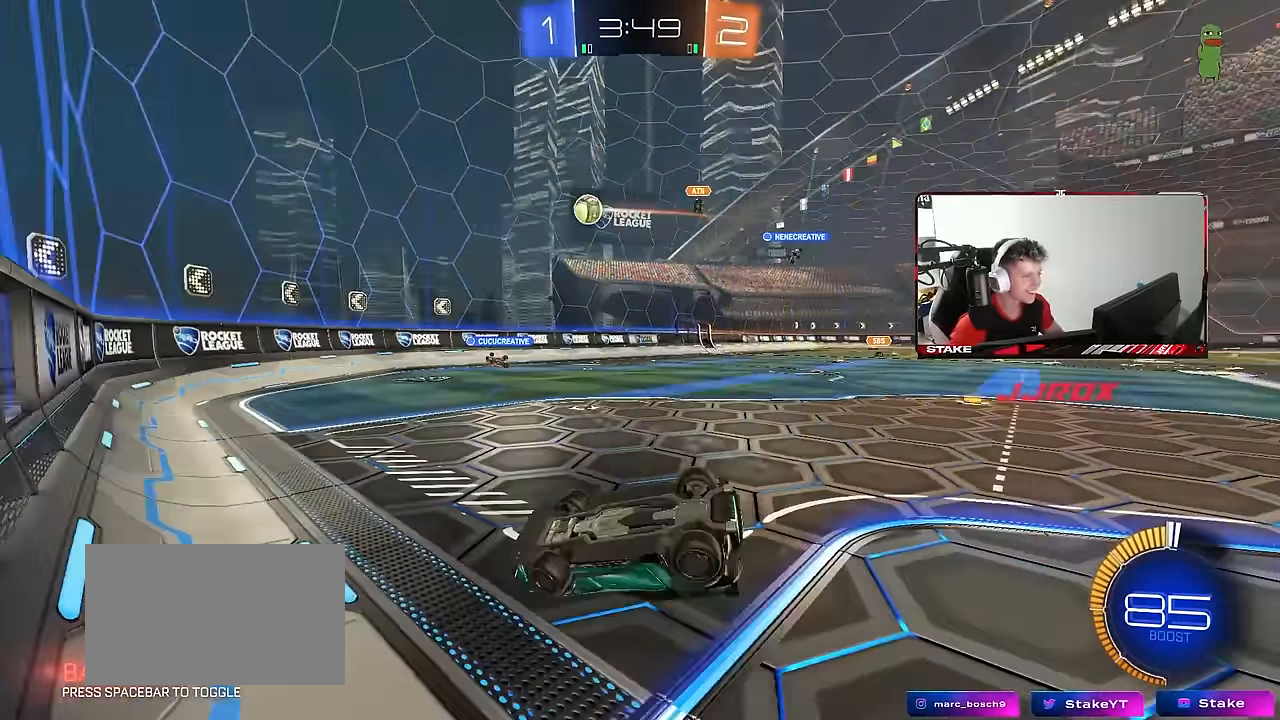
{"keys": ["d", "w"], "mouse": [], "mouse_move": "still", "events": [[350, "s", "up"], [400, "a", "up"], [400, "shift", "up"], [450, "d", "down"], [500, "w", "down"]]}
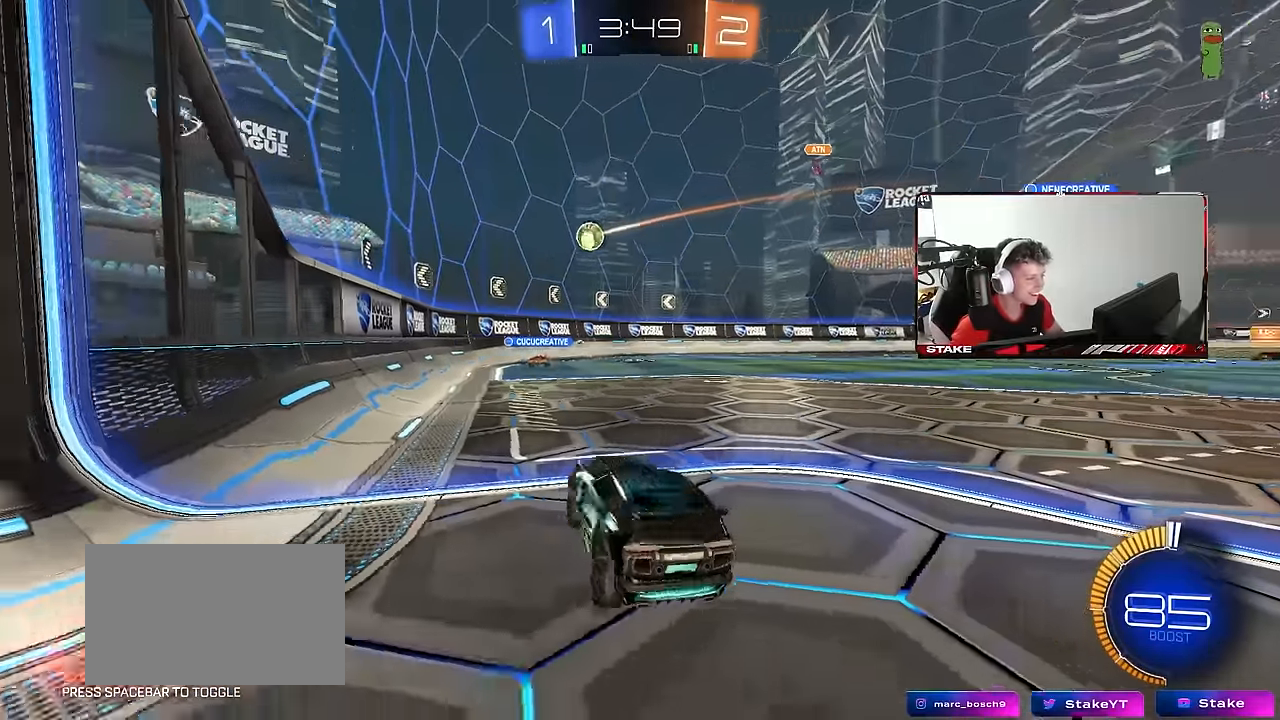
{"keys": ["w"], "mouse": ["left"], "mouse_move": "still", "events": [[33, "mouse_left", "down"], [417, "d", "up"]]}
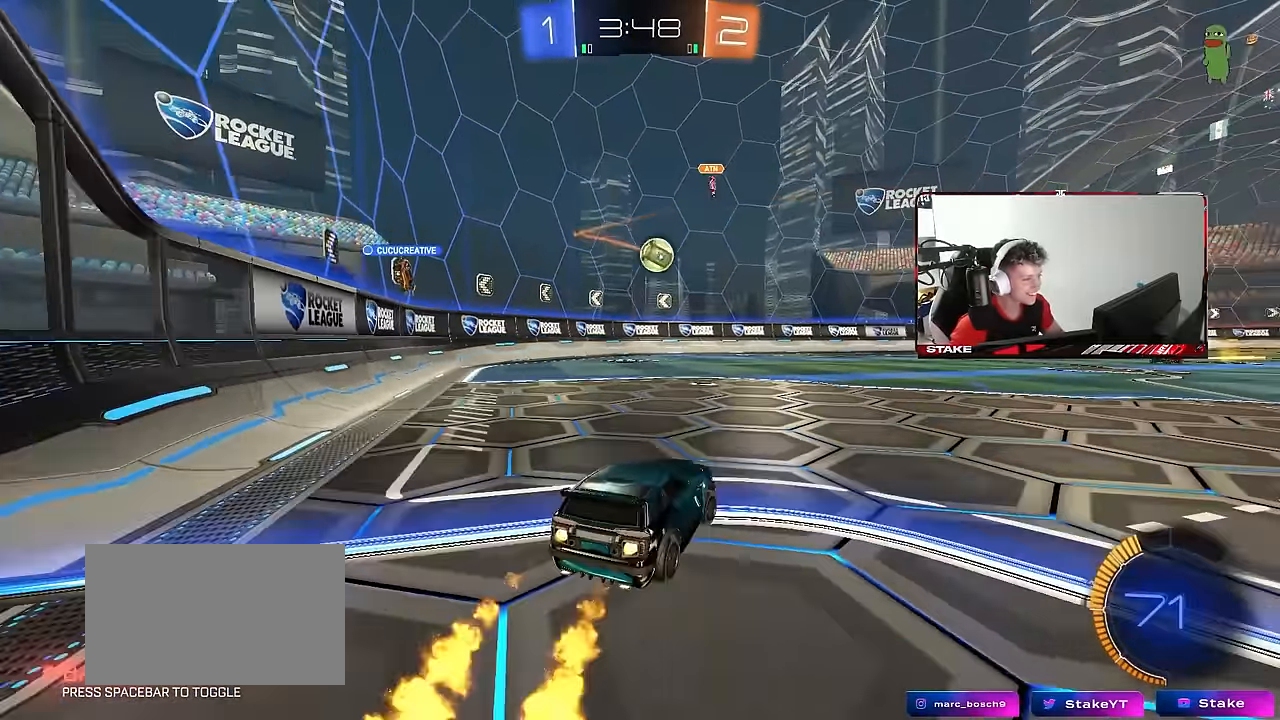
{"keys": ["a"], "mouse": ["left"], "mouse_move": "still", "events": [[233, "w", "up"], [283, "d", "down"], [283, "mouse_right", "down"], [333, "s", "down"], [383, "a", "down"], [383, "shift", "down"], [433, "d", "up"], [483, "mouse_right", "up"], [483, "s", "up"], [483, "shift", "up"]]}
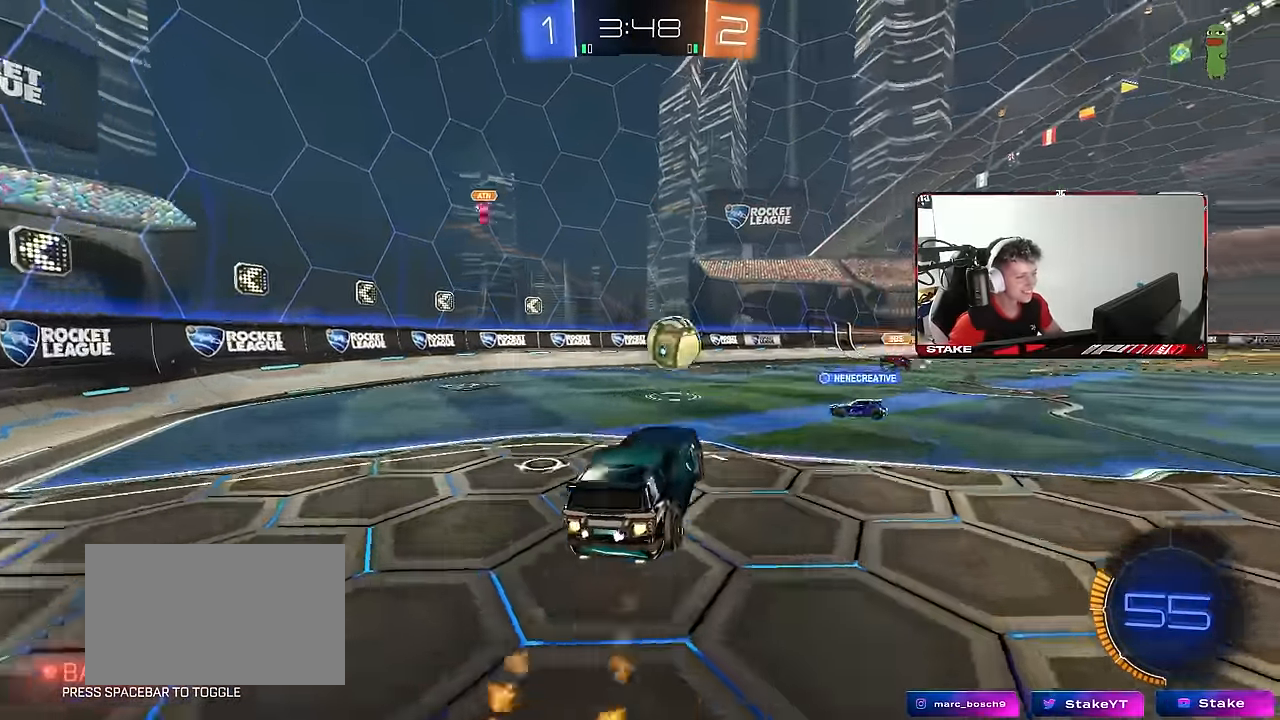
{"keys": ["d", "shift"], "mouse": [], "mouse_move": "still", "events": [[17, "a", "up"], [117, "a", "down"], [167, "a", "up"], [167, "w", "down"], [217, "d", "down"], [267, "mouse_right", "down"], [267, "shift", "down"], [350, "s", "down"], [350, "w", "up"], [450, "mouse_right", "up"], [483, "mouse_left", "up"], [483, "s", "up"]]}
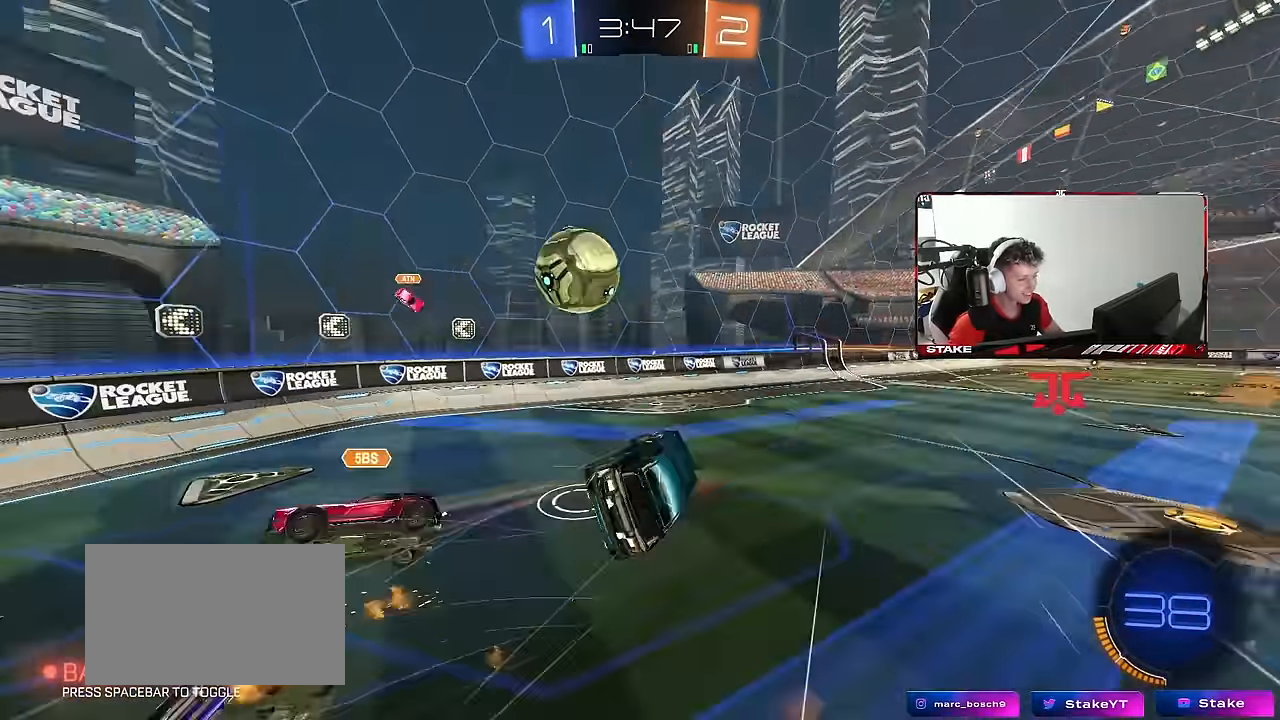
{"keys": ["d", "shift", "space"], "mouse": [], "mouse_move": "still", "events": [[133, "s", "down"], [367, "space", "down"], [417, "s", "up"]]}
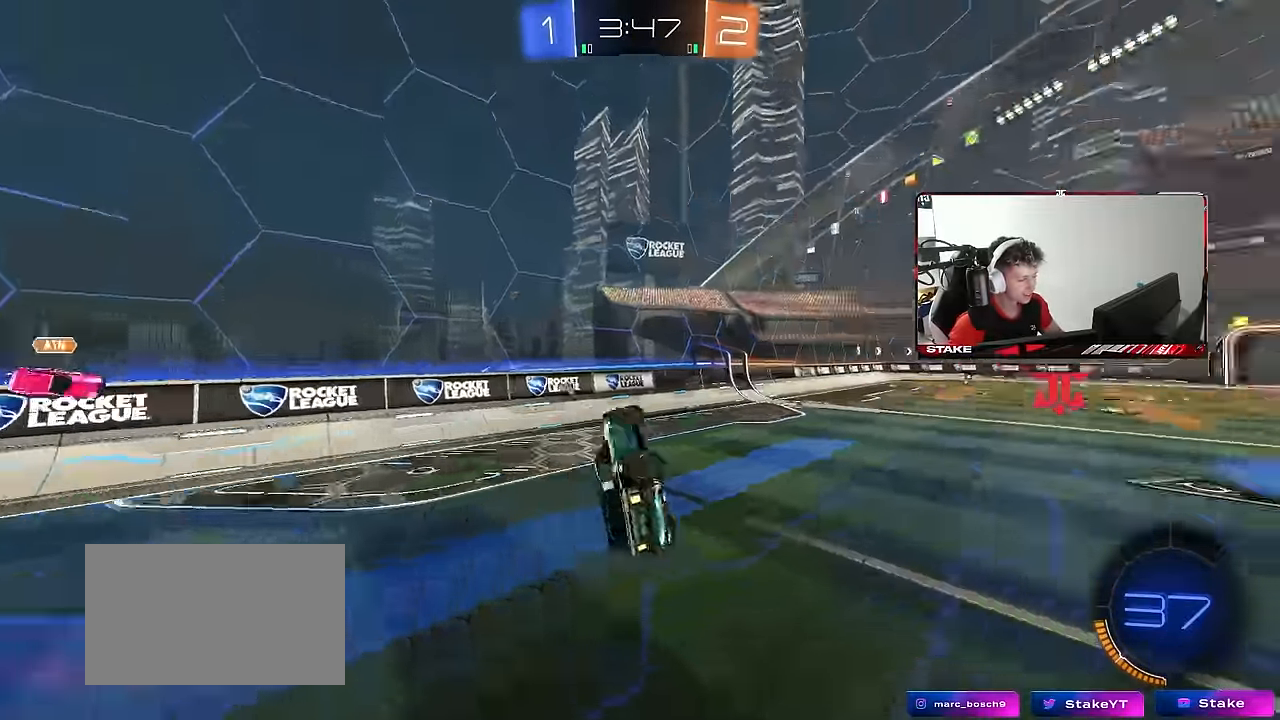
{"keys": ["space"], "mouse": [], "mouse_move": "still", "events": [[50, "s", "down"], [50, "space", "up"], [150, "s", "up"], [150, "shift", "up"], [200, "d", "up"], [333, "space", "down"]]}